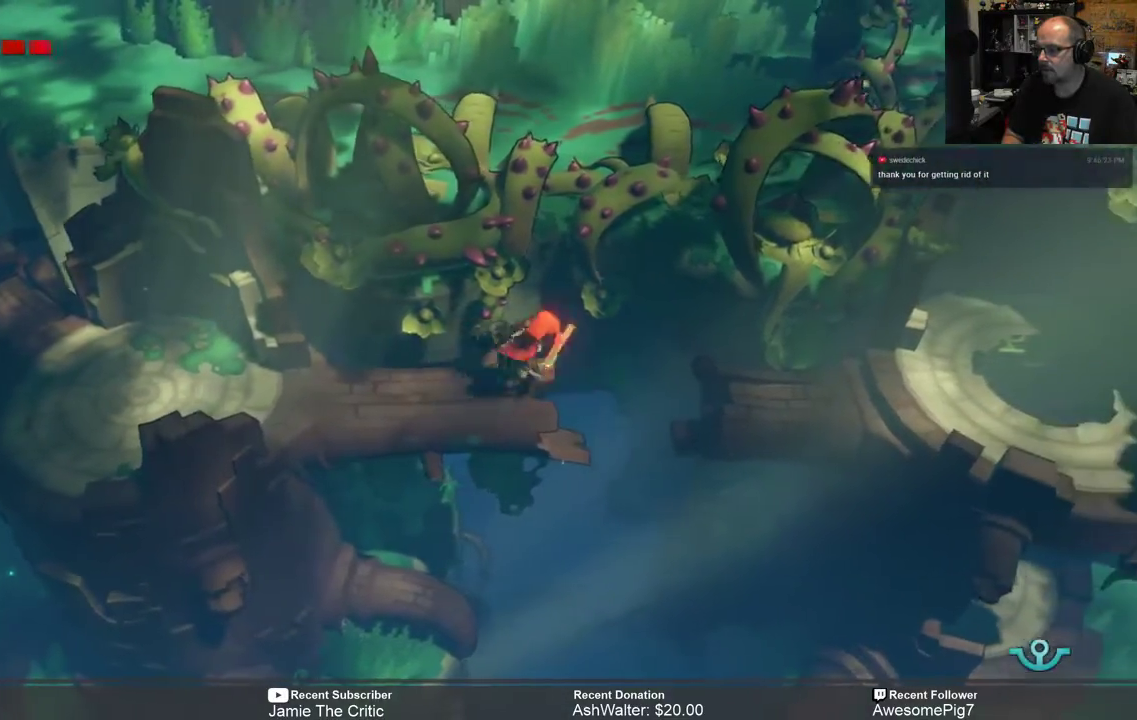
Gameplay with a controller (Xbox layout); each line is a JSON object with the inputs held at the frame after it. "events" lists button and stick changes between this image and that frame as [ms after this image, input, new state], when the widget could be followed in between. Not read: SHARE.
{"buttons": [], "left_stick": "right", "right_stick": "center", "events": [[333, "A", "up"]]}
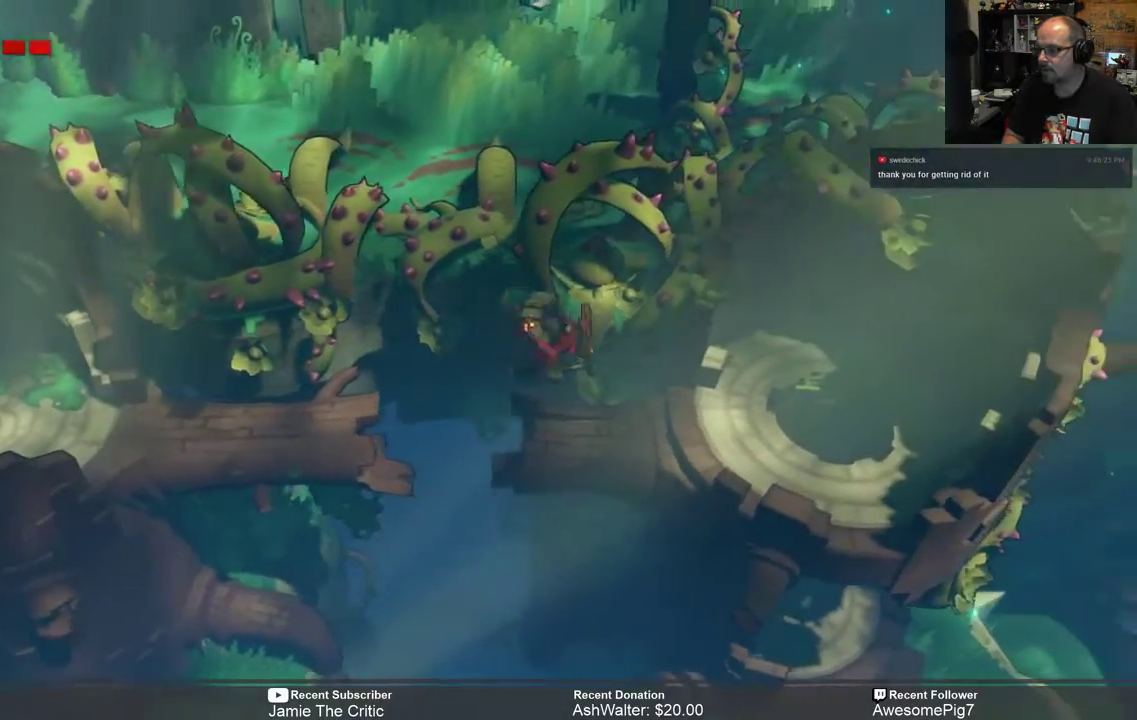
{"buttons": [], "left_stick": "center", "right_stick": "center", "events": [[283, "left_stick", "center"]]}
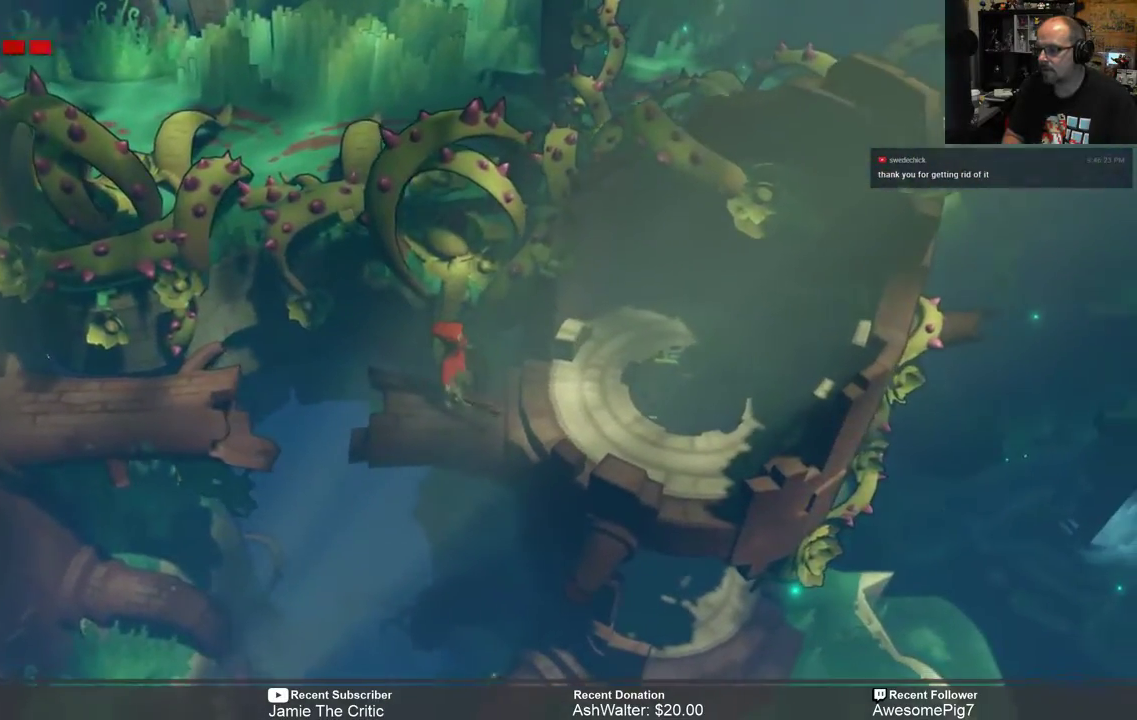
{"buttons": [], "left_stick": "right", "right_stick": "center", "events": [[17, "left_stick", "right"]]}
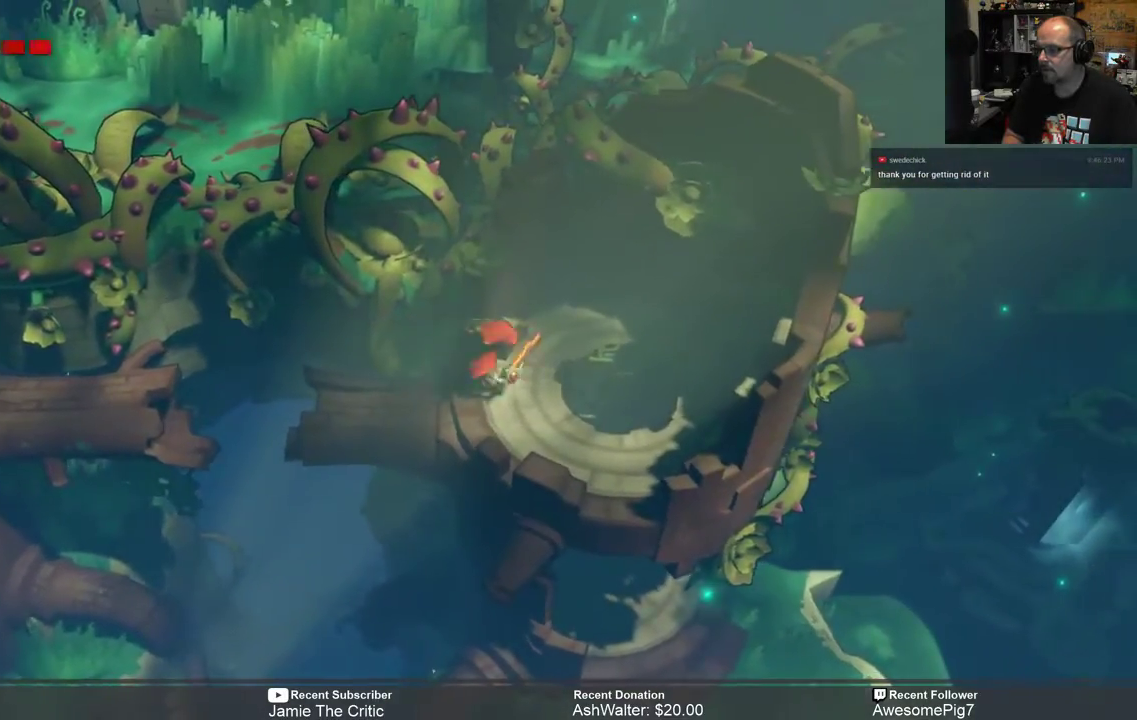
{"buttons": [], "left_stick": "center", "right_stick": "center", "events": [[317, "left_stick", "center"]]}
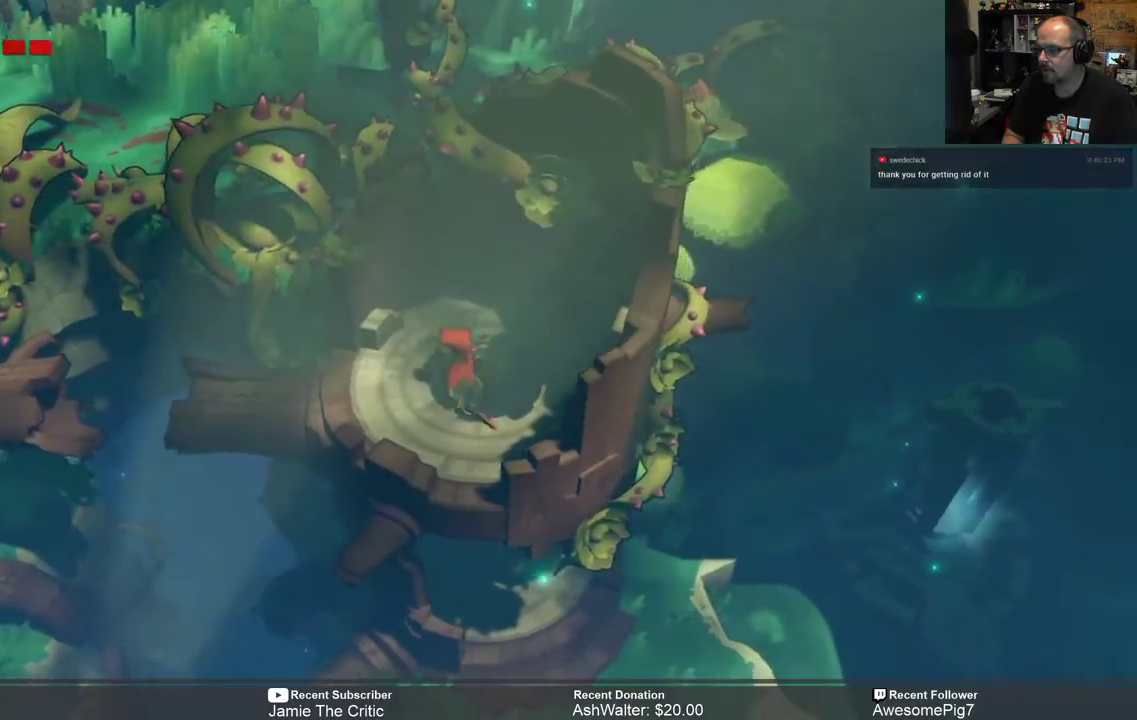
{"buttons": [], "left_stick": "center", "right_stick": "center", "events": []}
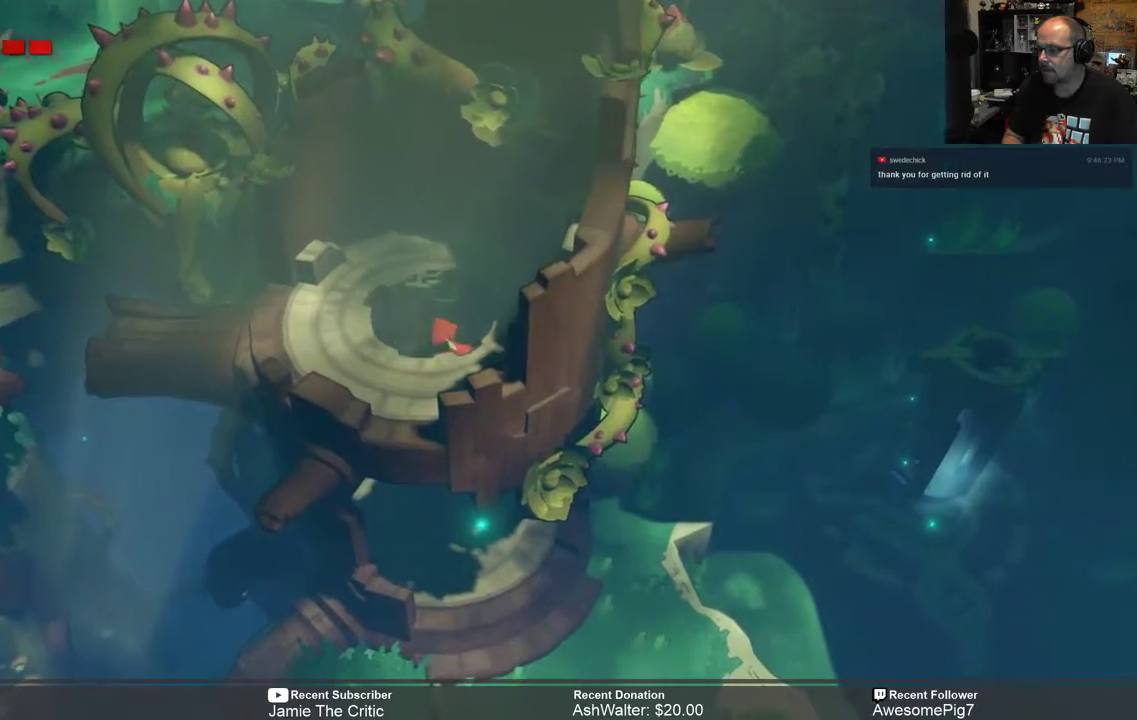
{"buttons": [], "left_stick": "center", "right_stick": "center", "events": []}
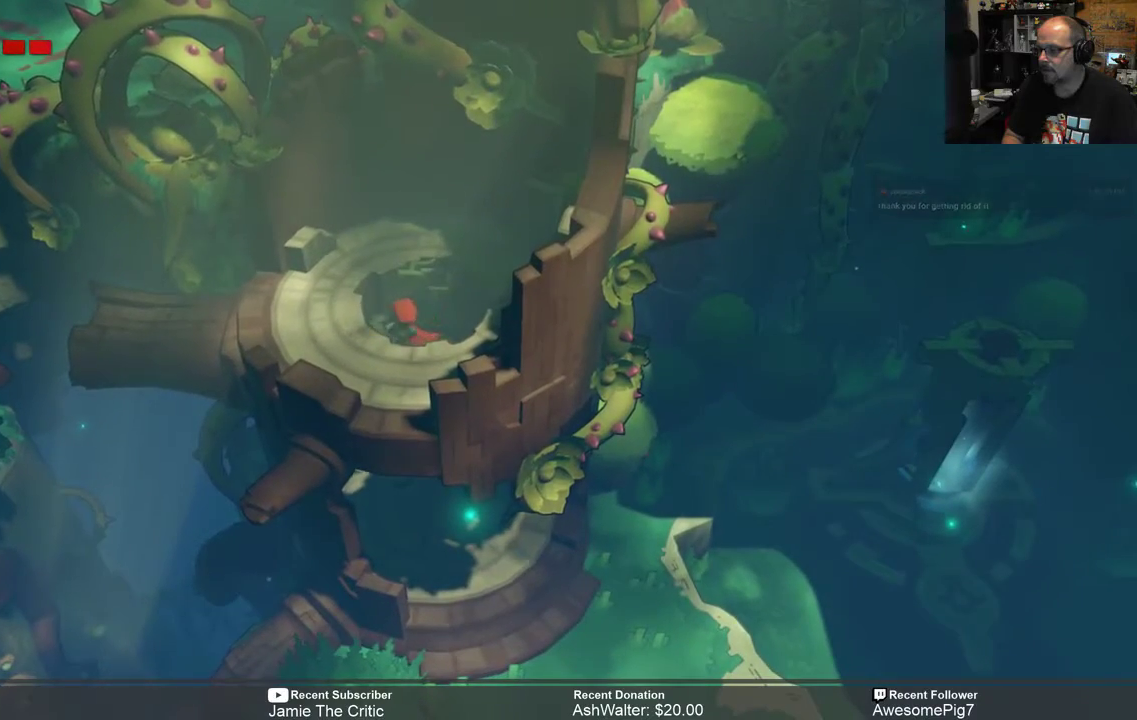
{"buttons": [], "left_stick": "center", "right_stick": "center", "events": []}
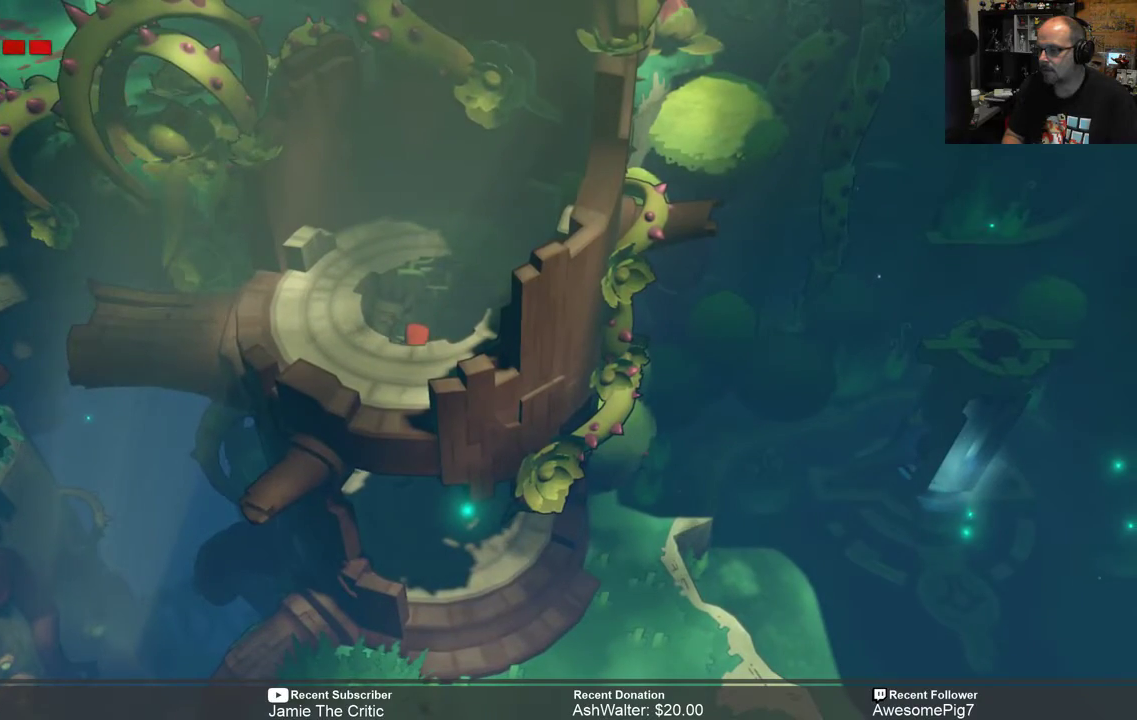
{"buttons": [], "left_stick": "down", "right_stick": "center", "events": [[217, "left_stick", "down"]]}
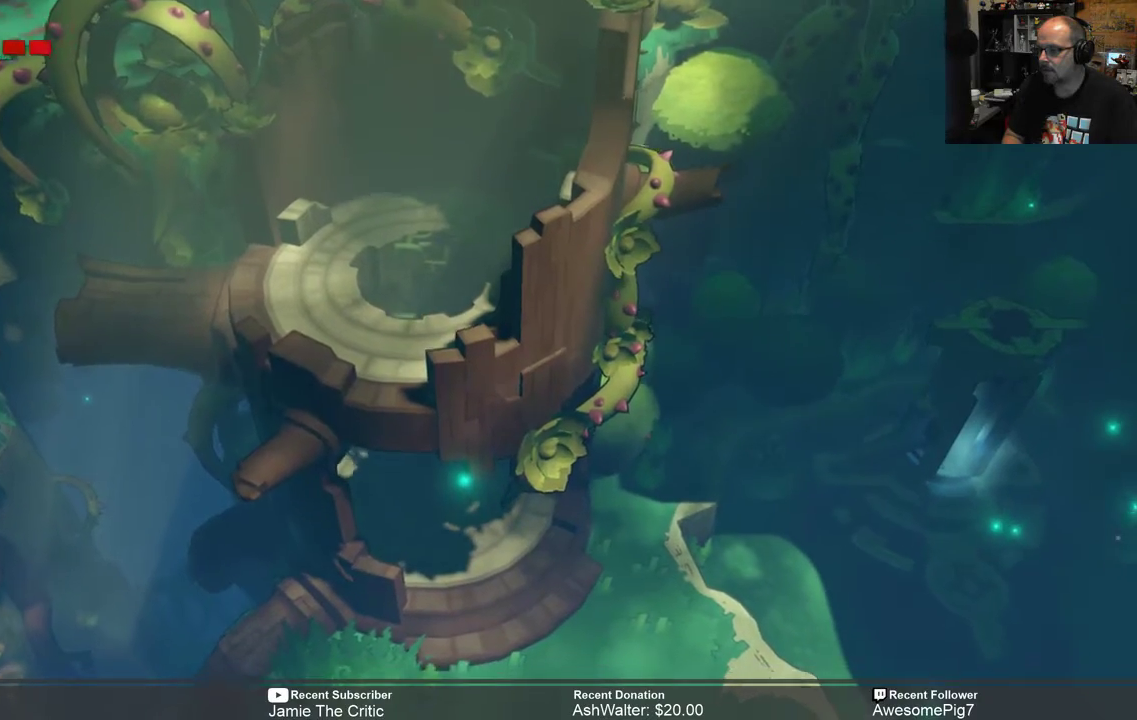
{"buttons": [], "left_stick": "down", "right_stick": "center", "events": []}
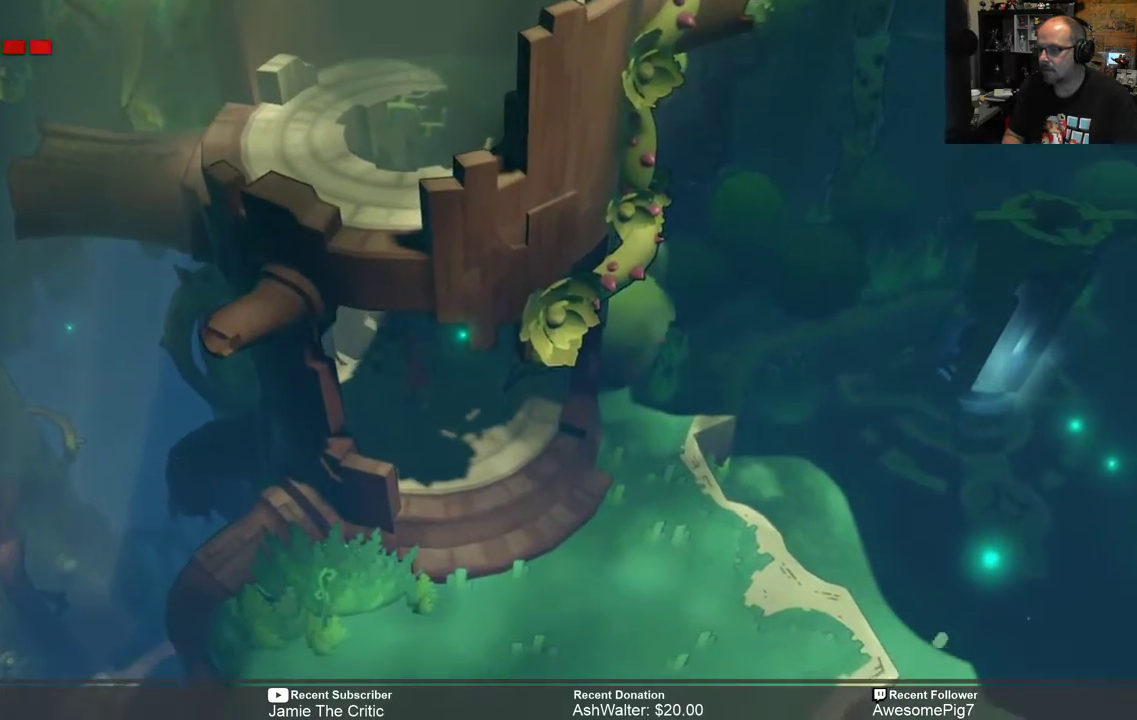
{"buttons": [], "left_stick": "down", "right_stick": "center", "events": []}
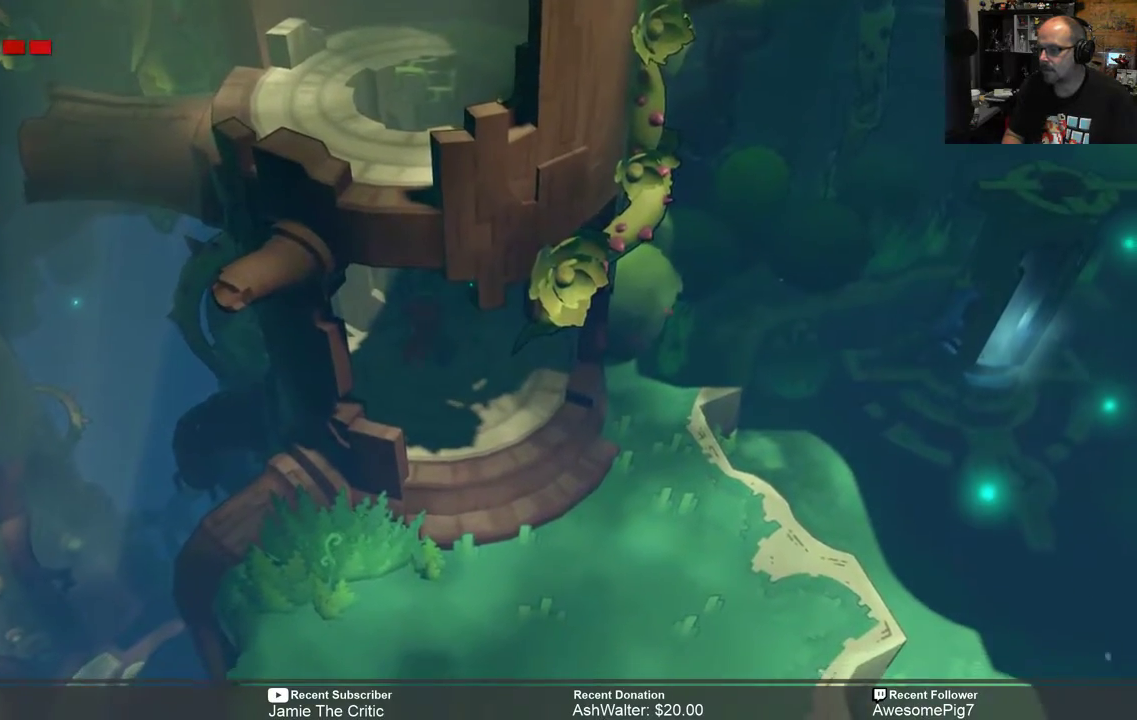
{"buttons": ["R2"], "left_stick": "down", "right_stick": "center", "events": [[117, "R2", "down"]]}
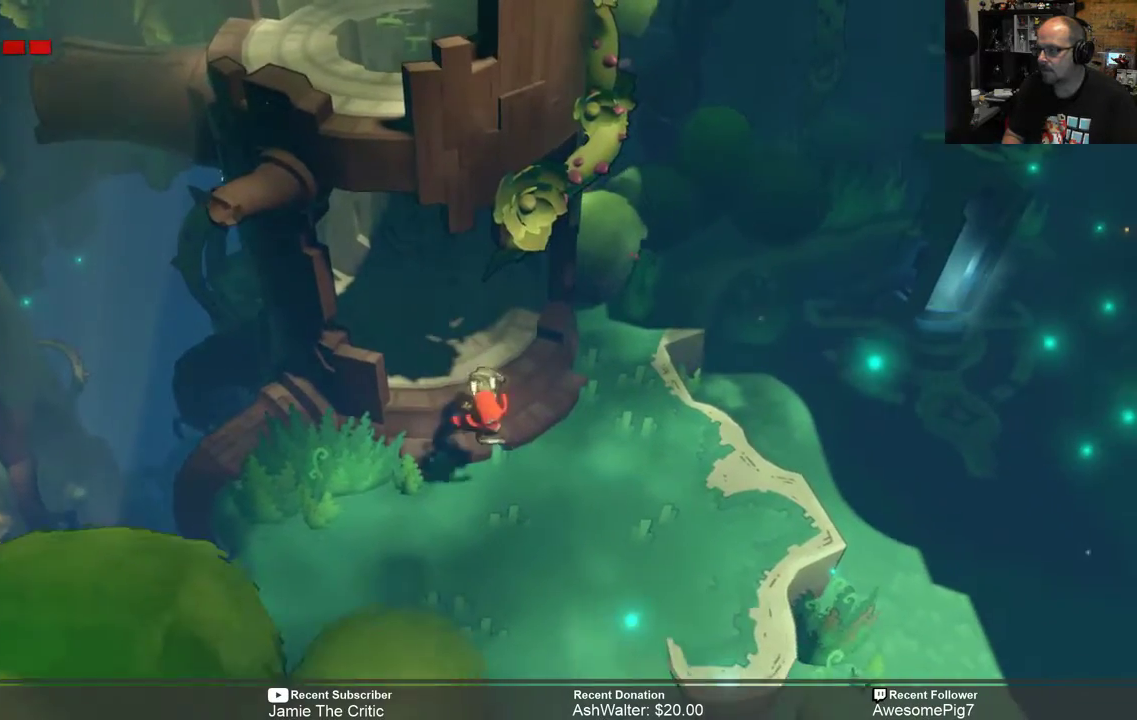
{"buttons": ["R2"], "left_stick": "center", "right_stick": "center", "events": [[67, "left_stick", "center"]]}
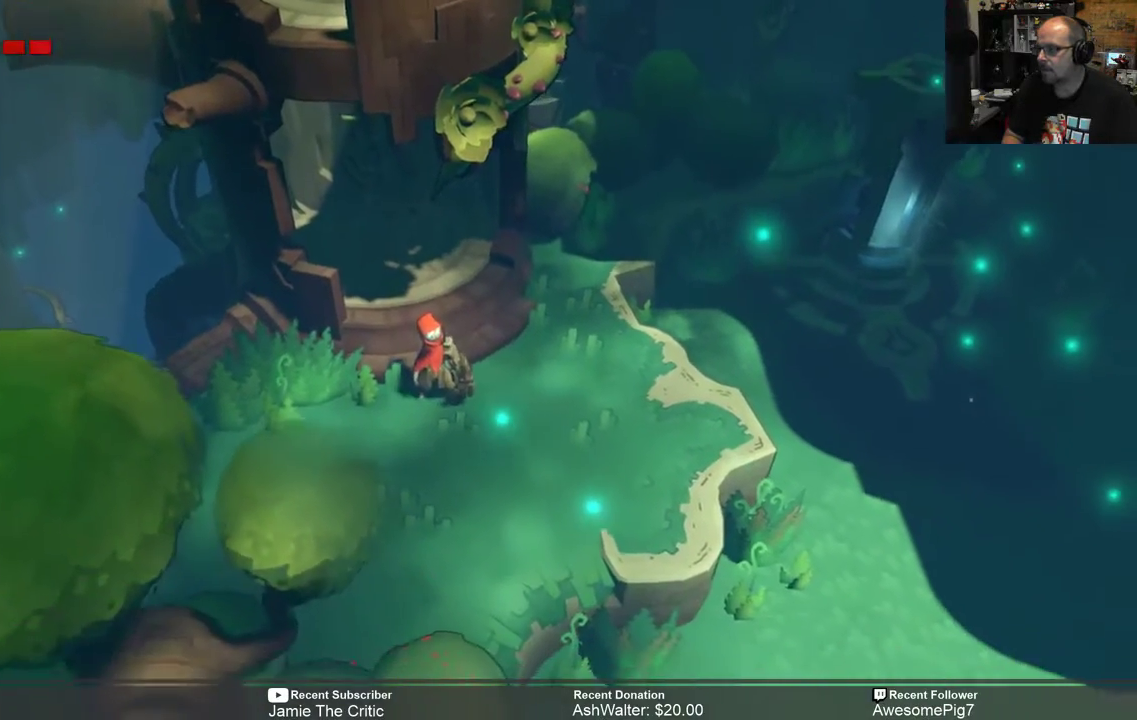
{"buttons": ["R2"], "left_stick": "right", "right_stick": "center", "events": [[67, "left_stick", "right"]]}
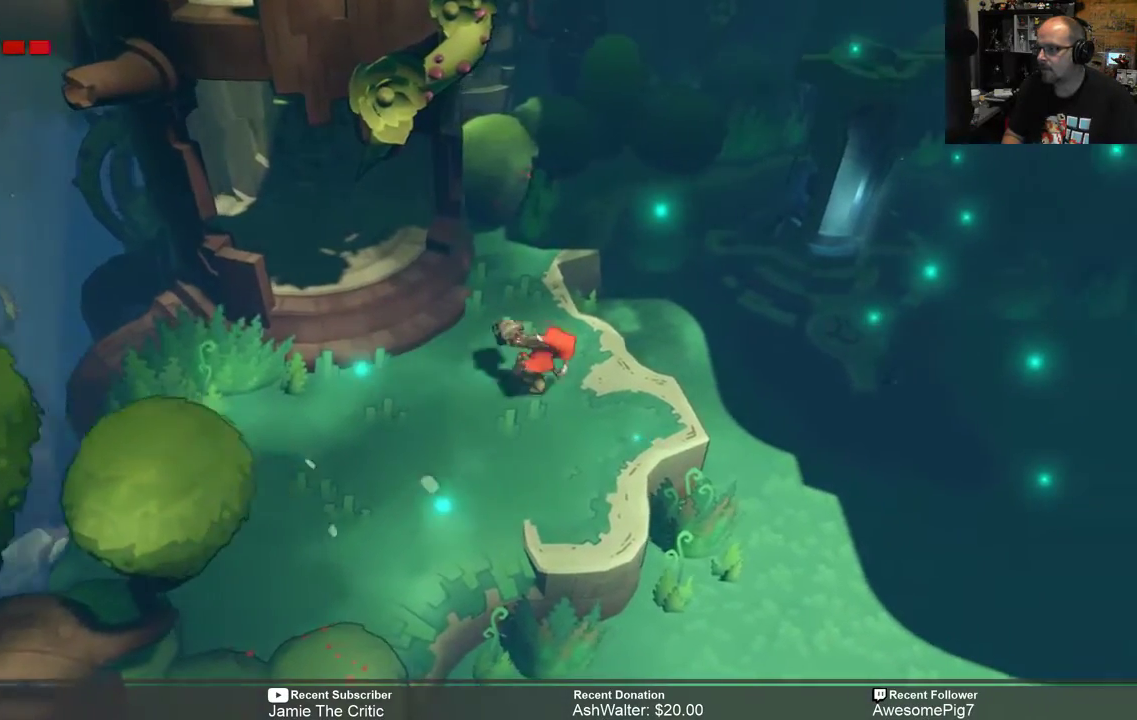
{"buttons": ["R2"], "left_stick": "center", "right_stick": "center", "events": [[133, "left_stick", "center"]]}
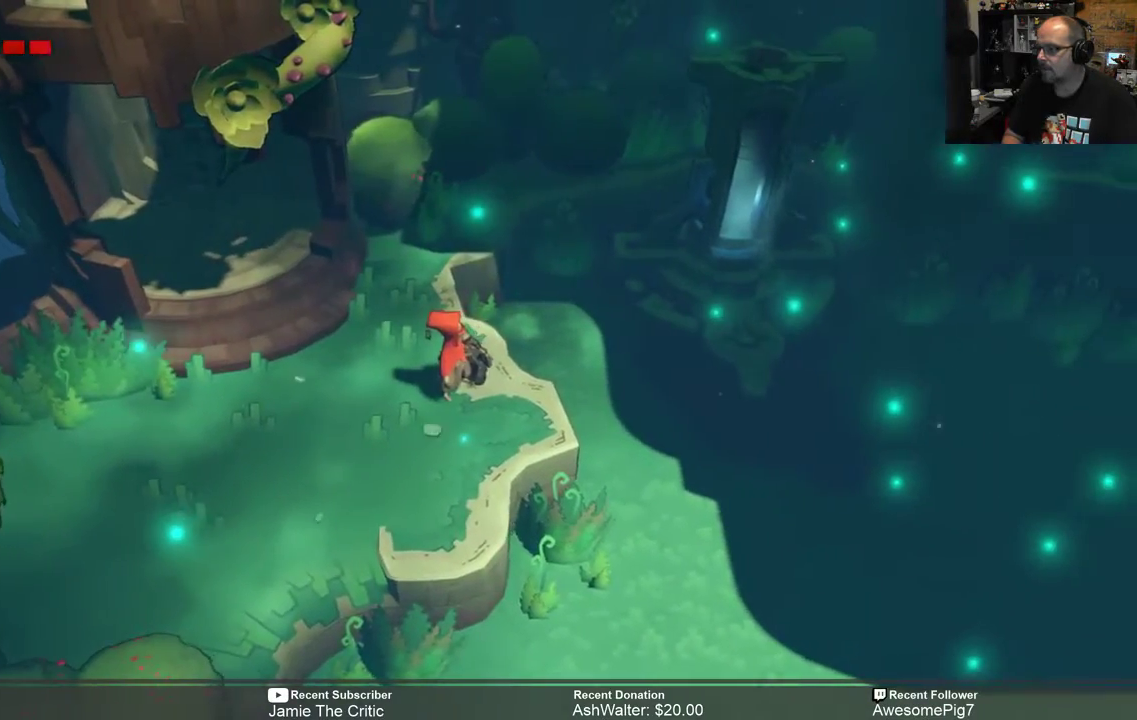
{"buttons": ["R2"], "left_stick": "center", "right_stick": "center", "events": [[50, "left_stick", "right"], [417, "left_stick", "center"]]}
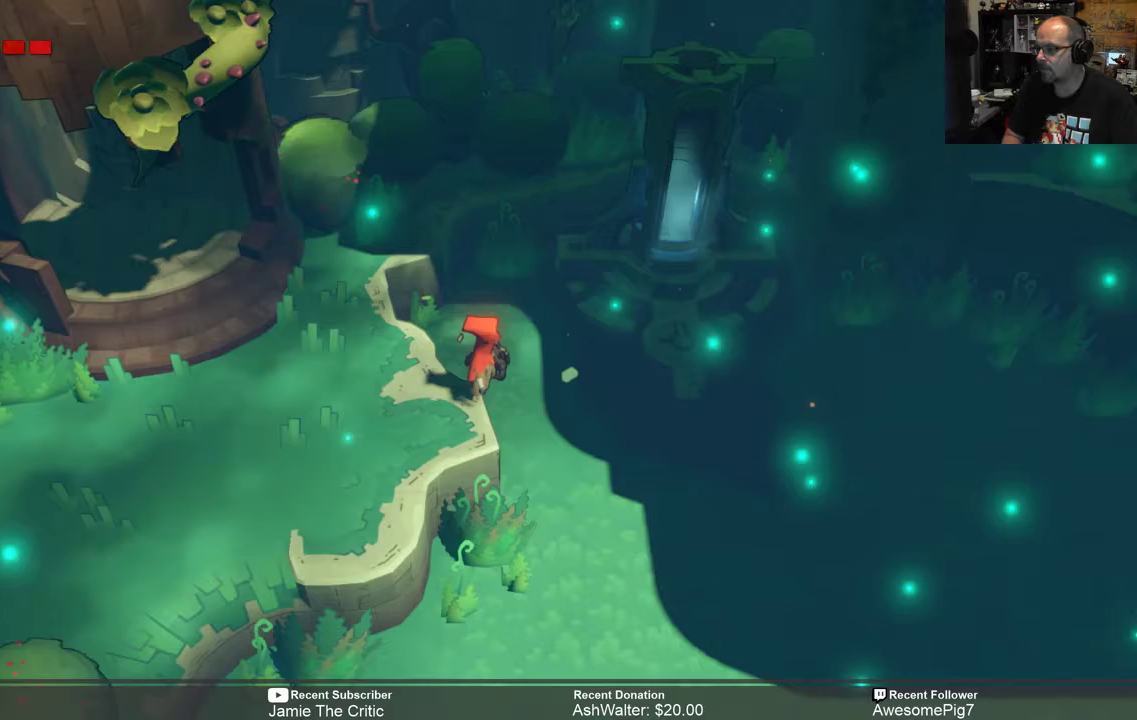
{"buttons": ["R2"], "left_stick": "right", "right_stick": "center", "events": [[250, "left_stick", "right"]]}
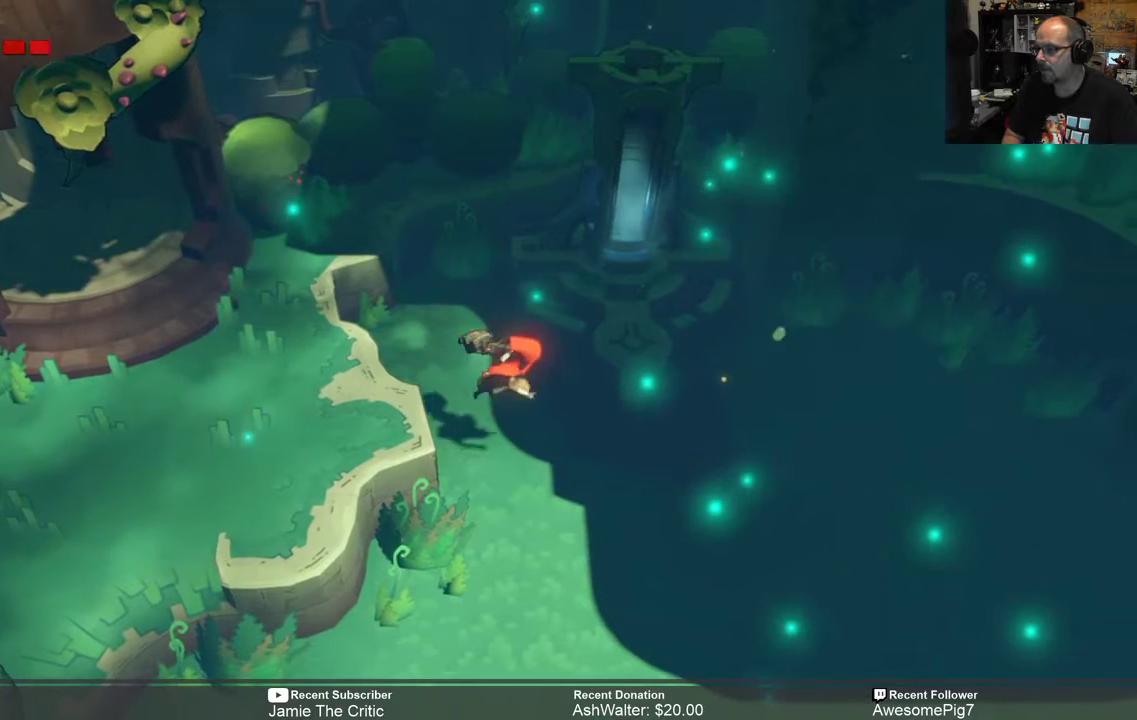
{"buttons": ["R2"], "left_stick": "center", "right_stick": "center", "events": [[50, "left_stick", "up-right"], [433, "left_stick", "center"]]}
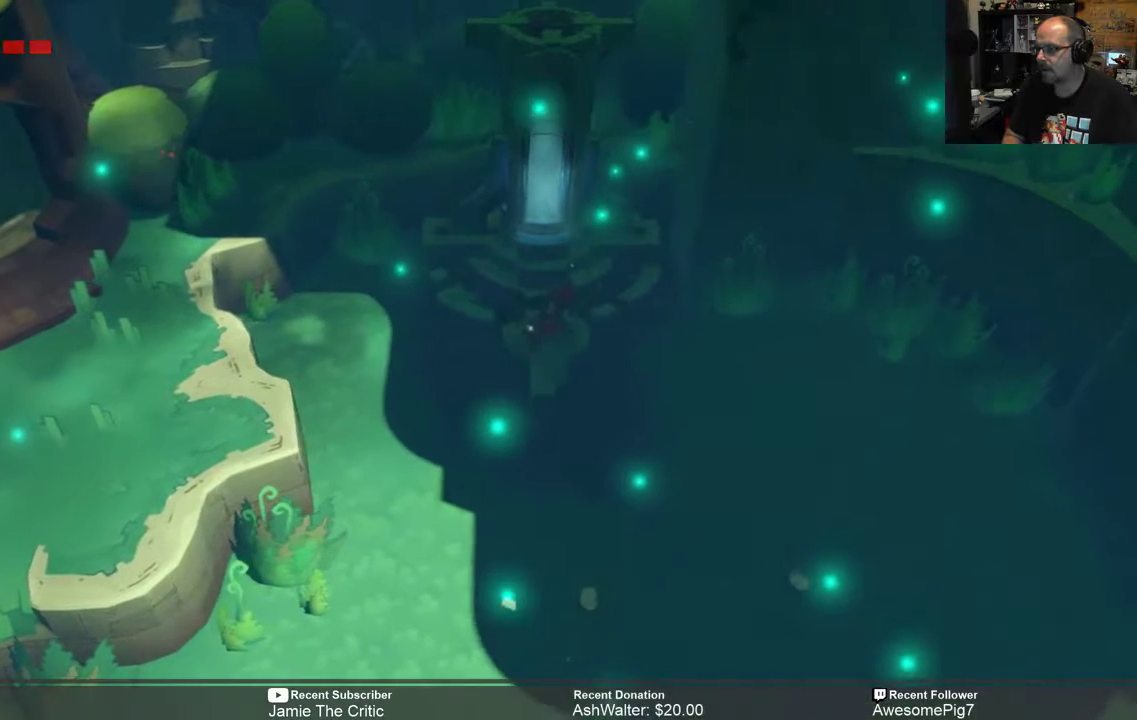
{"buttons": ["R2"], "left_stick": "up", "right_stick": "center", "events": [[400, "left_stick", "up"]]}
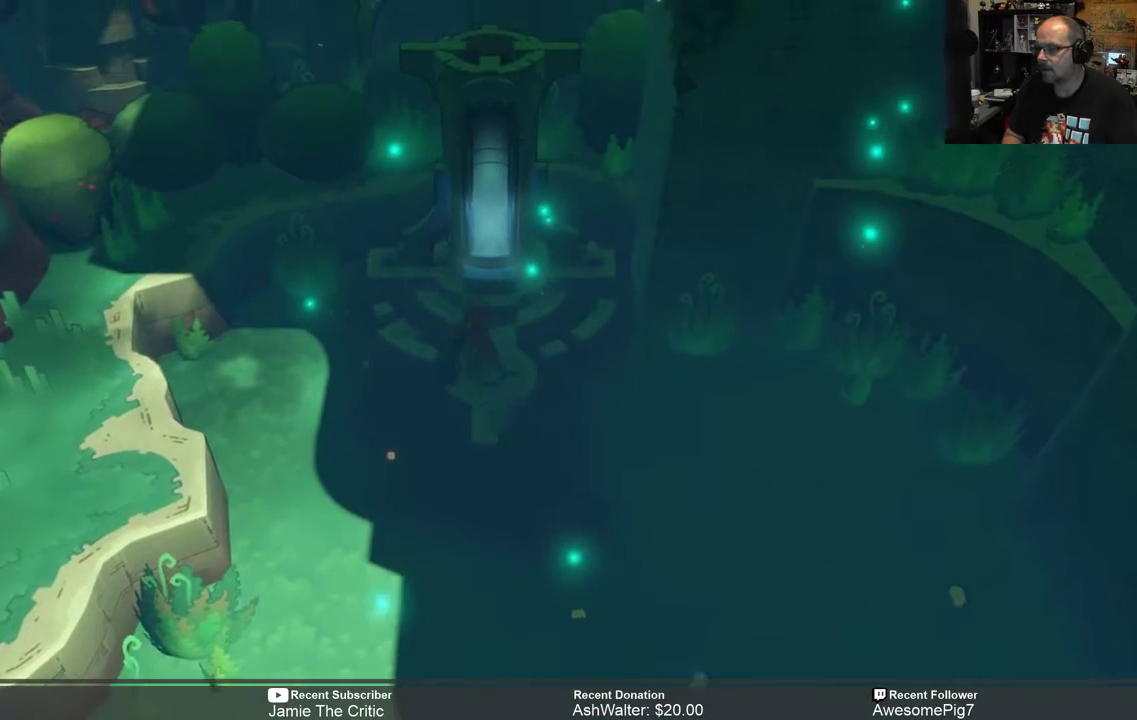
{"buttons": ["R2"], "left_stick": "center", "right_stick": "center", "events": [[467, "left_stick", "center"]]}
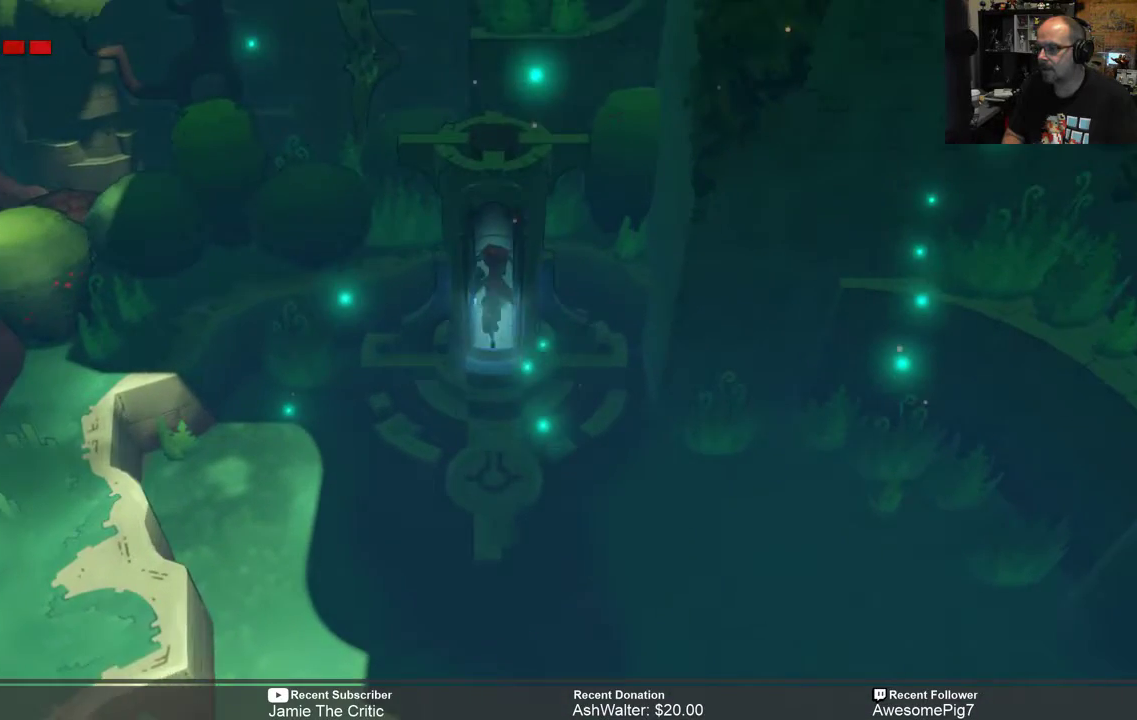
{"buttons": ["R2"], "left_stick": "down-left", "right_stick": "center", "events": [[233, "left_stick", "down"], [500, "left_stick", "down-left"]]}
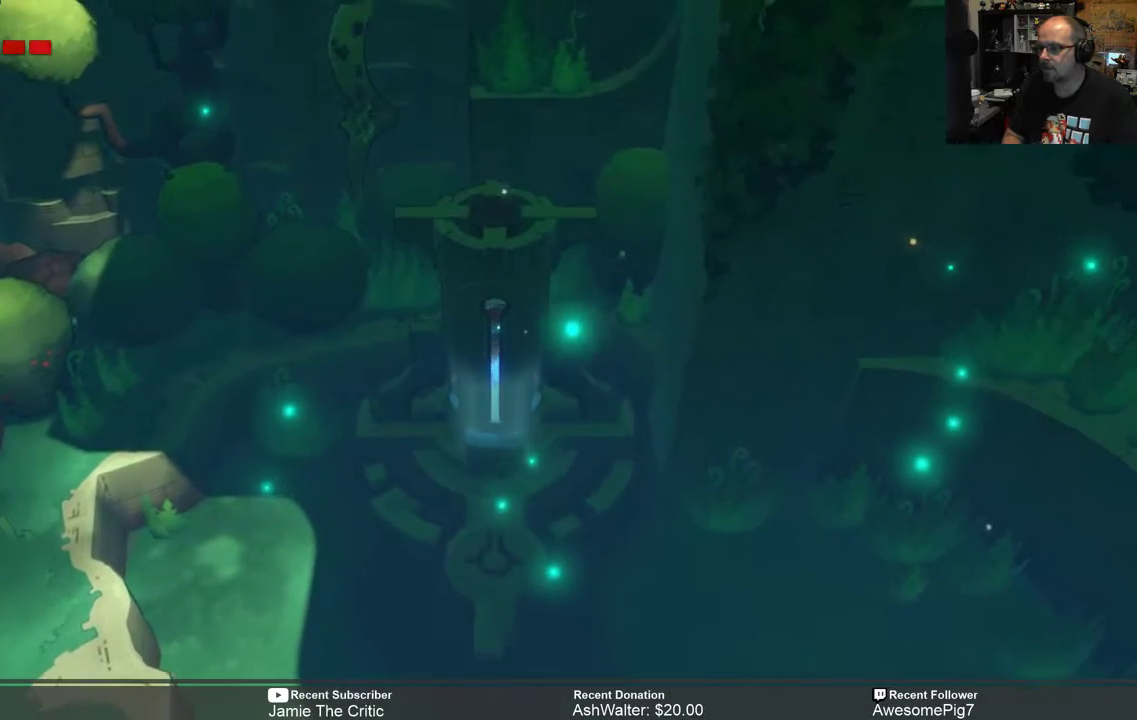
{"buttons": ["R2"], "left_stick": "center", "right_stick": "center", "events": [[483, "left_stick", "center"]]}
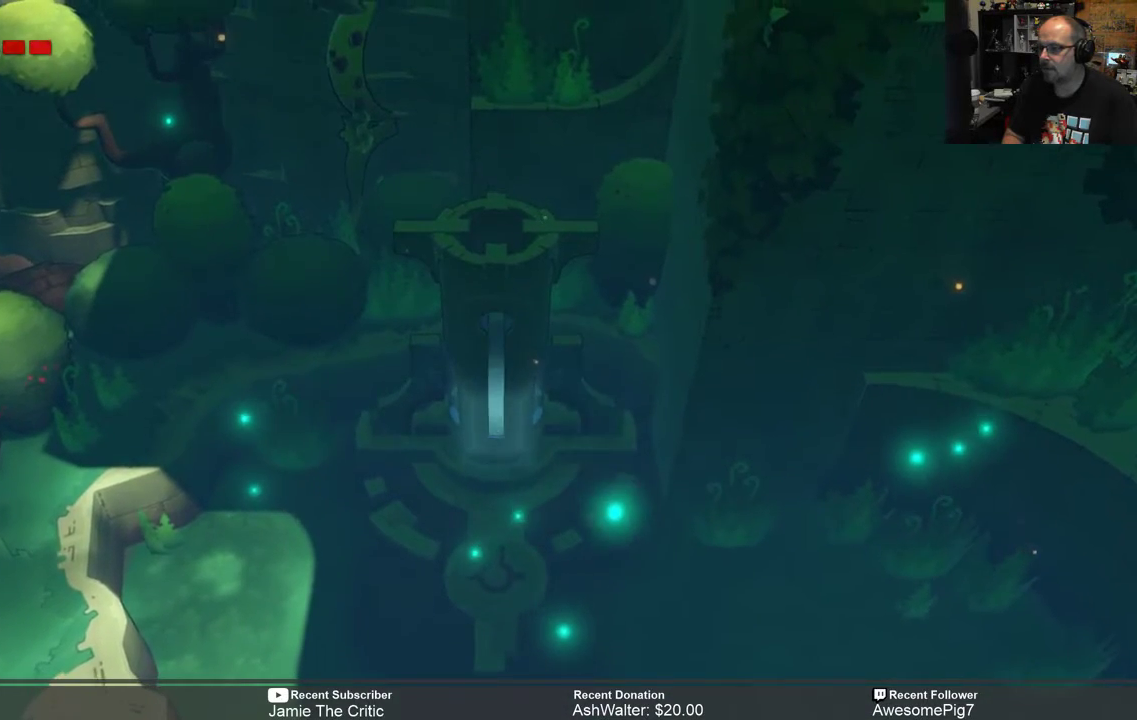
{"buttons": [], "left_stick": "center", "right_stick": "center", "events": [[383, "R2", "up"]]}
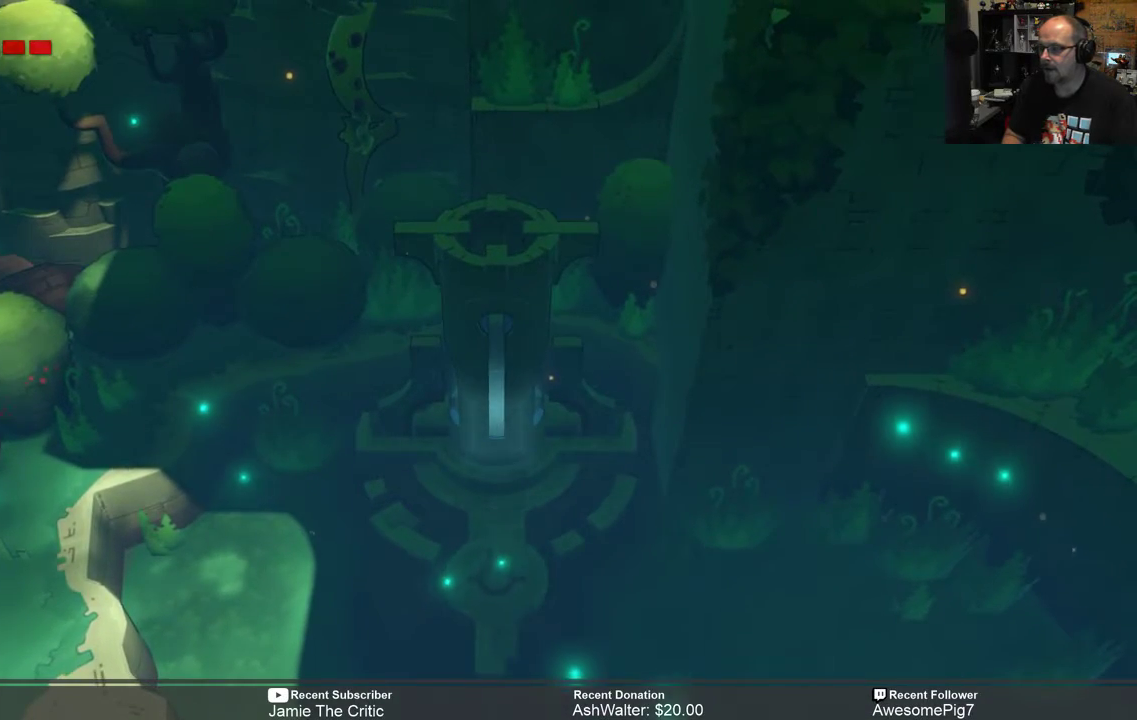
{"buttons": [], "left_stick": "center", "right_stick": "center", "events": []}
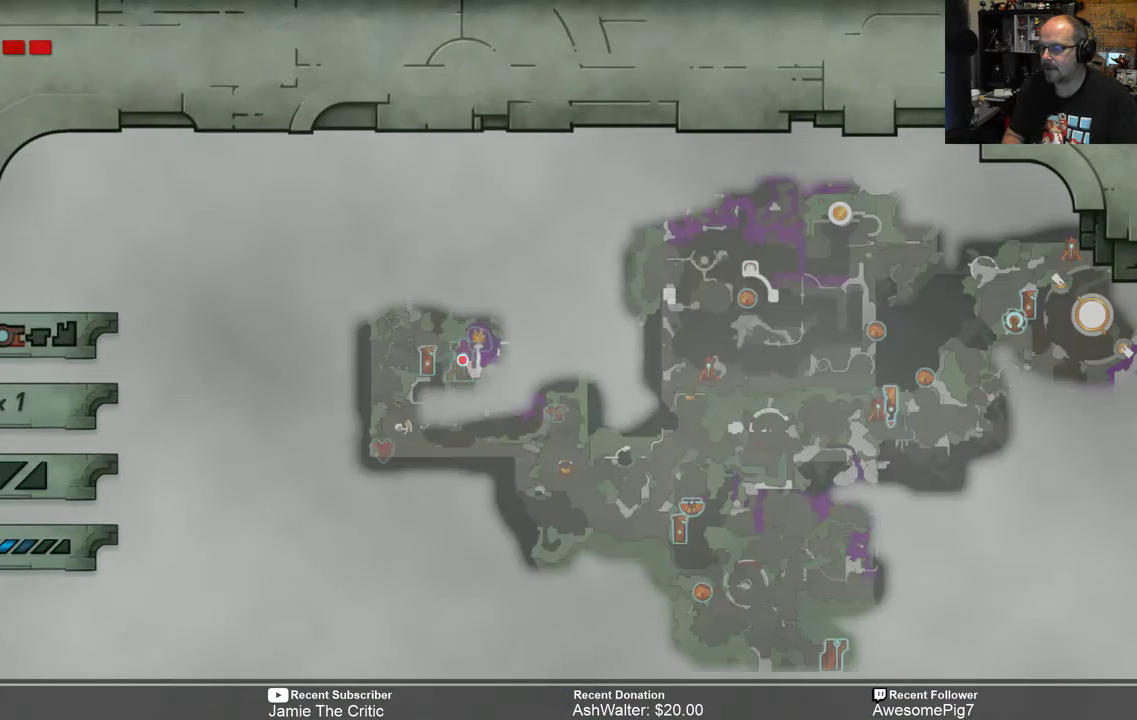
{"buttons": ["A"], "left_stick": "center", "right_stick": "center", "events": [[483, "A", "down"]]}
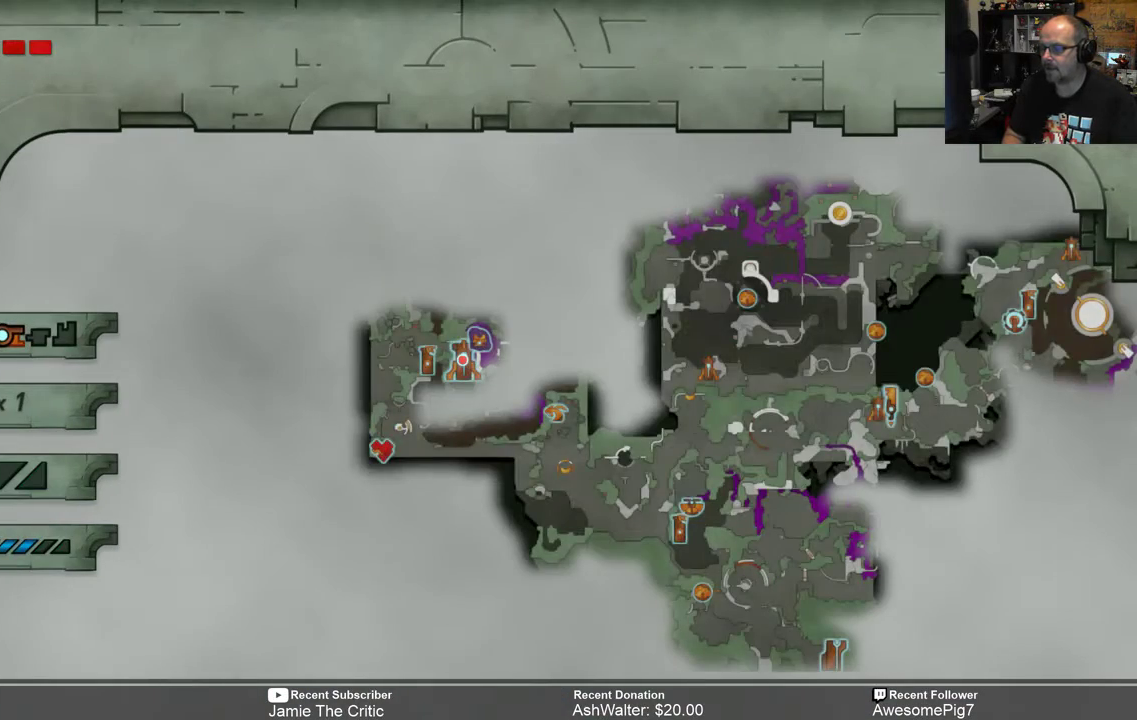
{"buttons": [], "left_stick": "center", "right_stick": "center", "events": [[33, "A", "up"]]}